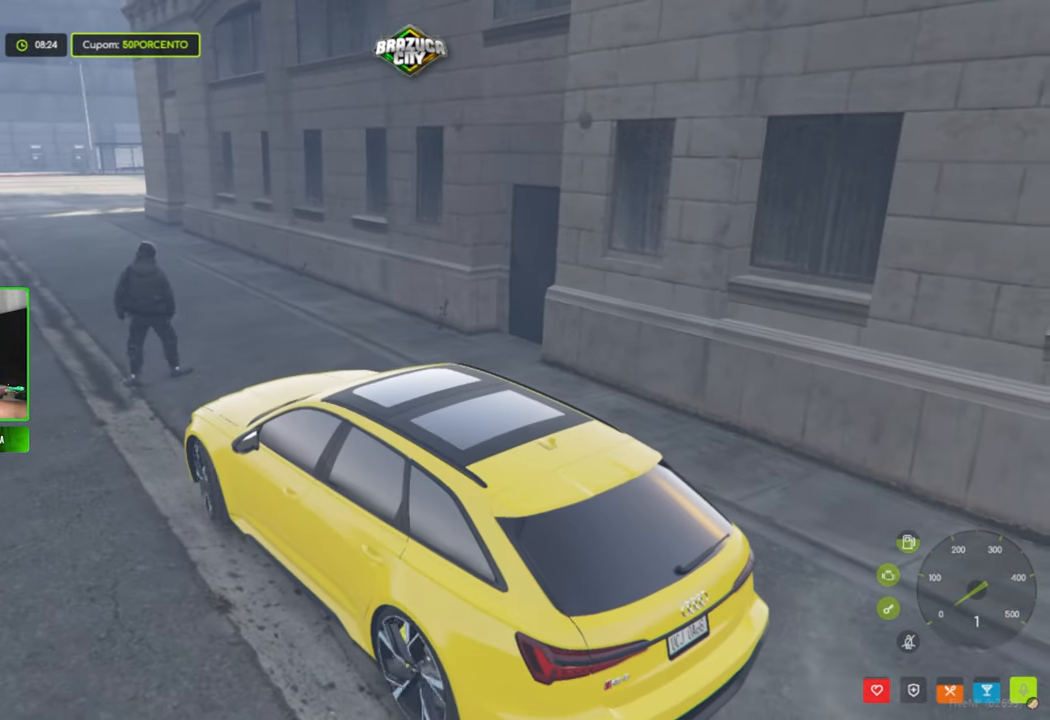
Gameplay with keyboard and mouse; each line is a JSON object with the keys and mouse buttons held at the frame after it. "events" lists presses ("down") and releases ("up") of "1", "2", "3", "4", "5", "a", "alt", "c", "caps_lock", "ctrl", "d", "e", "f", "g", "q", "r", "s", "shift", "space", "t", "tab", "v", "w", "x", "z", "mouse_left", "mouse_wheel" and "mouse_right" between this image and that frame as [ms after this image, input, new state], when the widget could be followed in between. "mouse_left", "mouse_wheel", "mouse_right" = the "left", "wheel", "right" buttons of the "mouse" list. No other keys are recorded. "wheel" means that the mouse wheel is clicked or scrolled. "mouse_move" is the direction in which the mouse moves at that frame (one of eight, or "still"), when it could be read.
{"keys": [], "mouse": [], "mouse_move": "up-right", "events": [[83, "d", "up"]]}
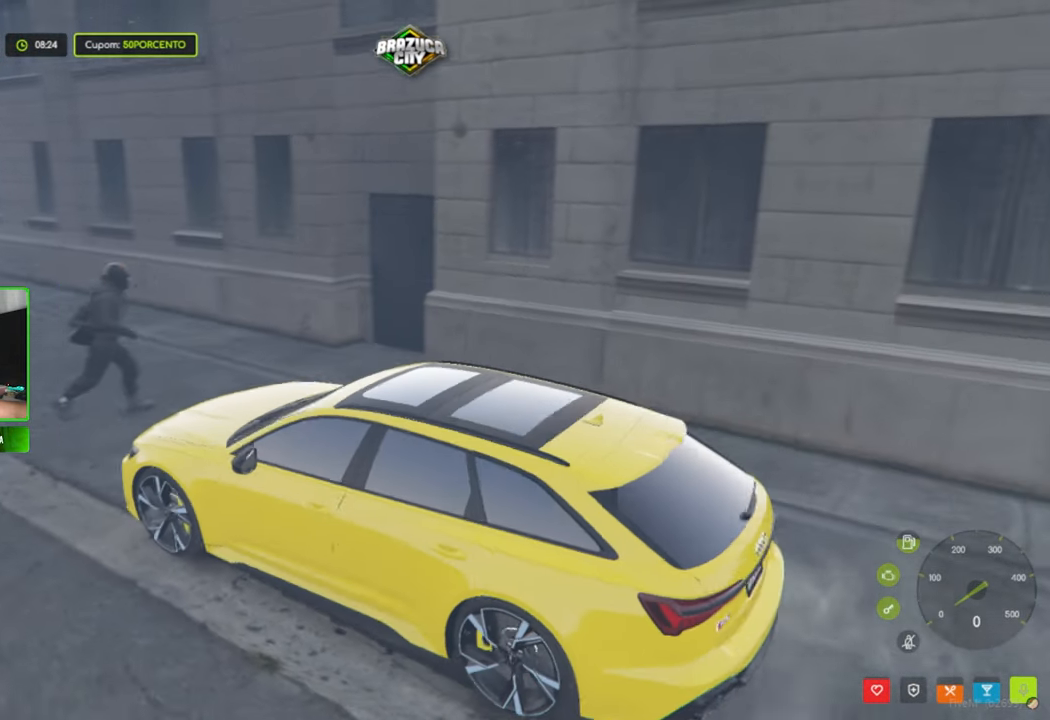
{"keys": ["caps_lock"], "mouse": [], "mouse_move": "left", "events": [[100, "caps_lock", "down"]]}
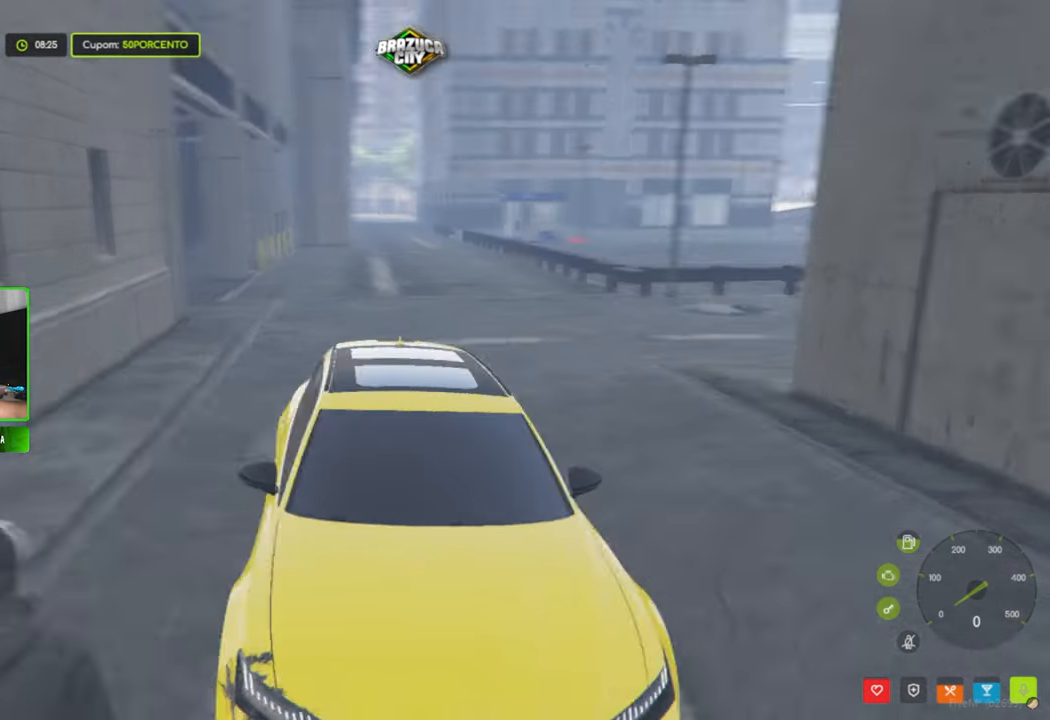
{"keys": ["caps_lock"], "mouse": [], "mouse_move": "still", "events": []}
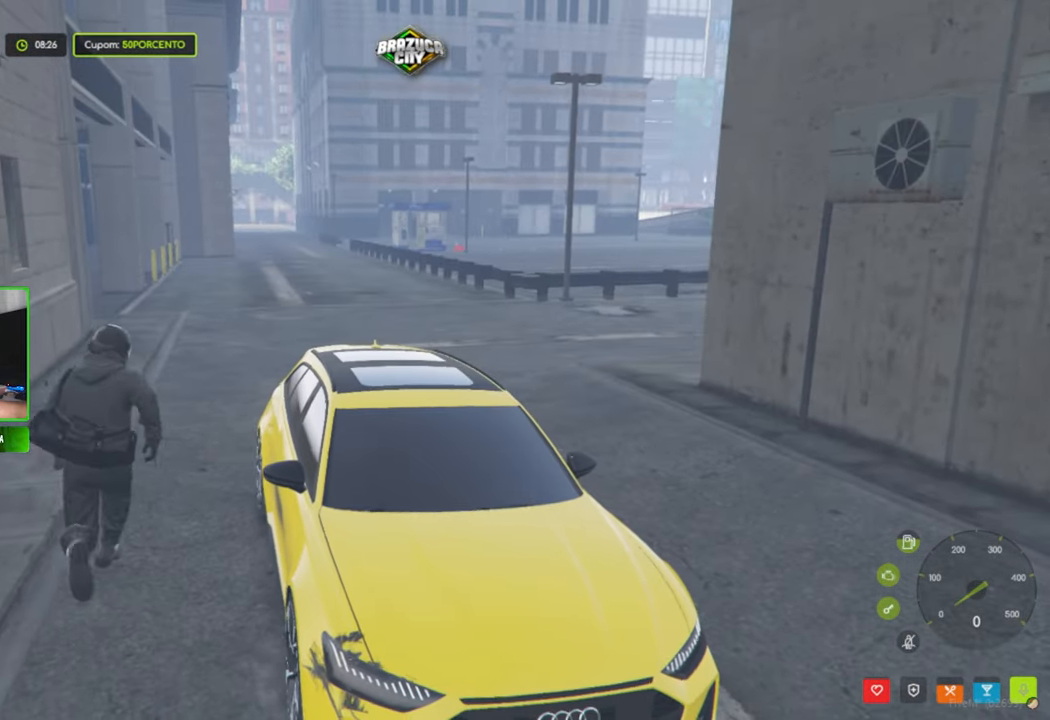
{"keys": ["caps_lock"], "mouse": [], "mouse_move": "still", "events": []}
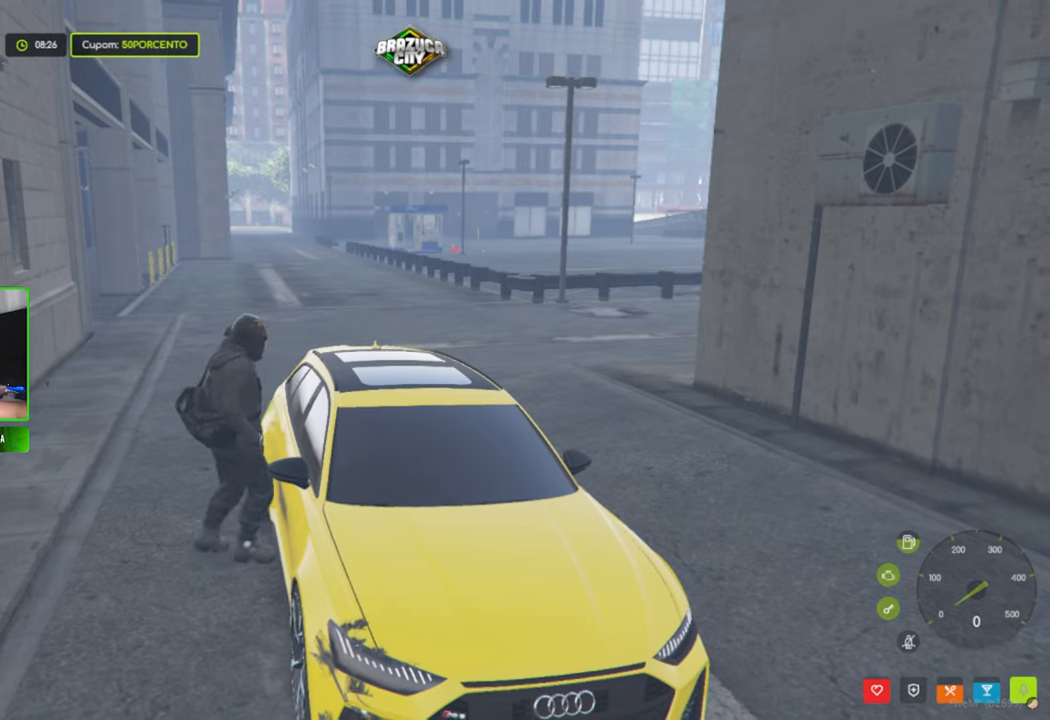
{"keys": ["caps_lock"], "mouse": [], "mouse_move": "still", "events": []}
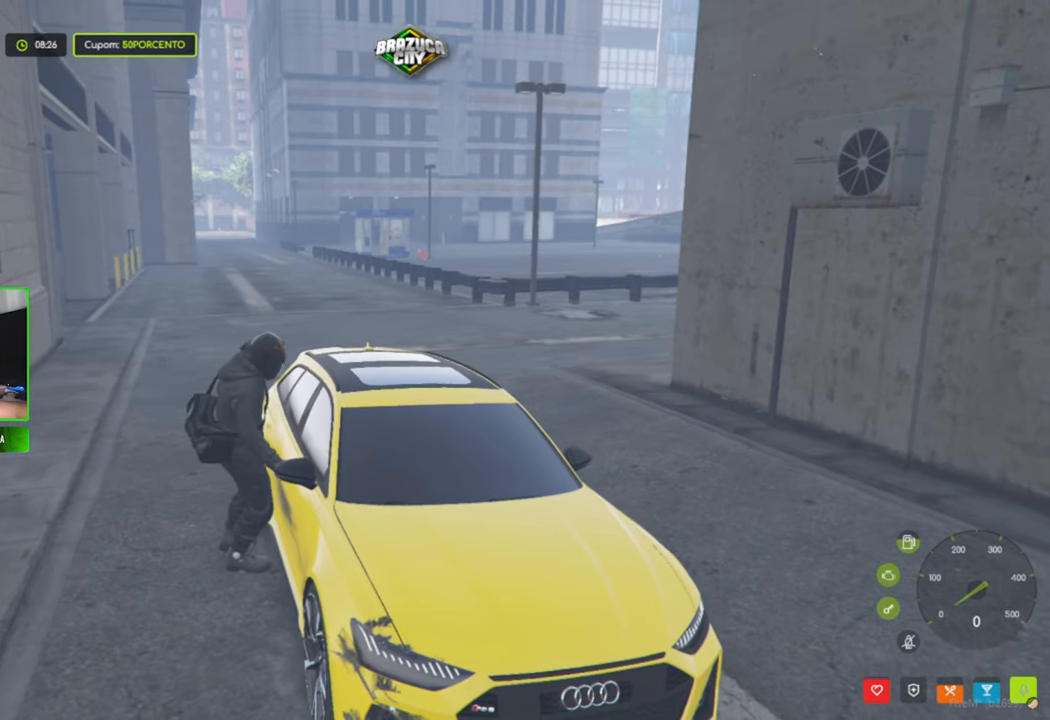
{"keys": ["caps_lock"], "mouse": [], "mouse_move": "still", "events": []}
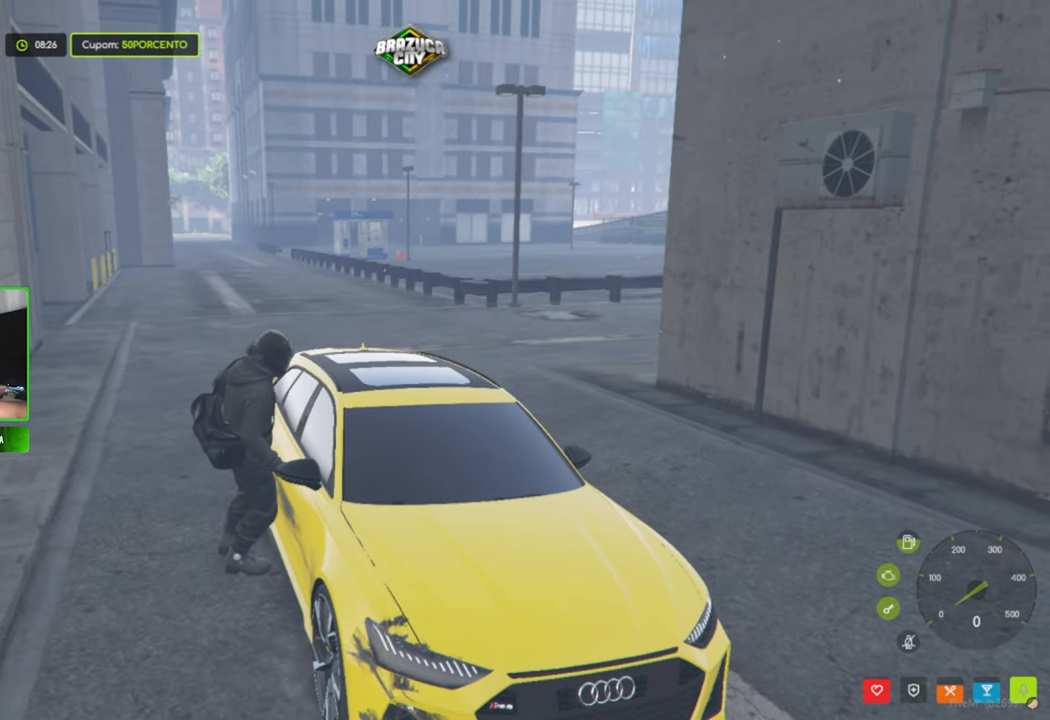
{"keys": ["caps_lock"], "mouse": [], "mouse_move": "still", "events": []}
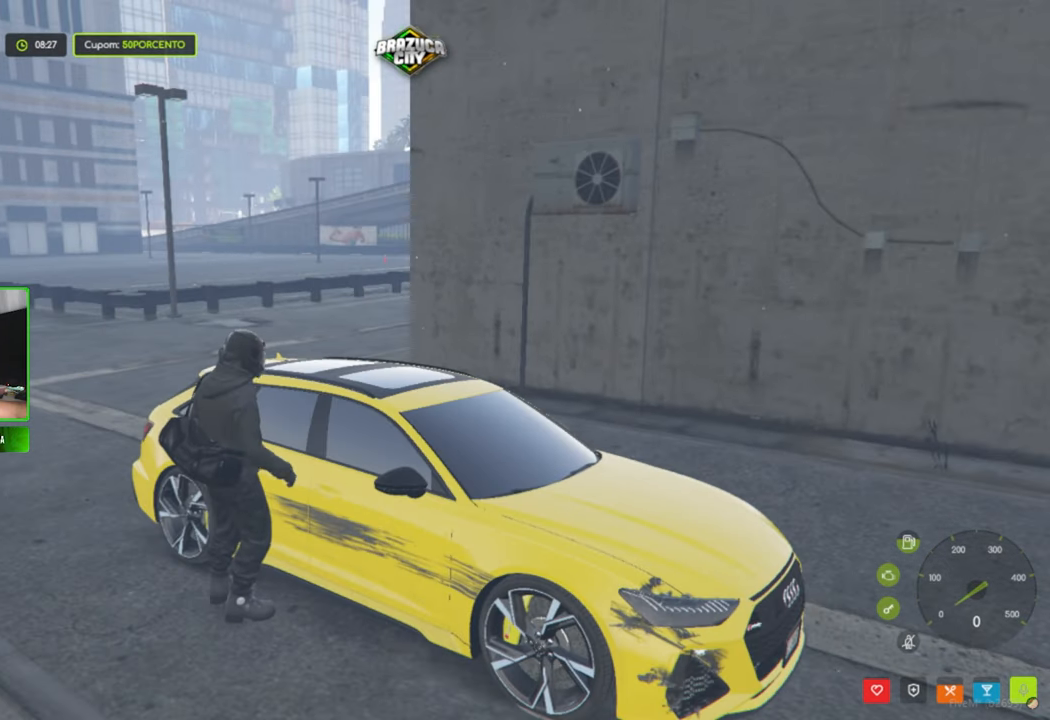
{"keys": ["caps_lock"], "mouse": [], "mouse_move": "still", "events": []}
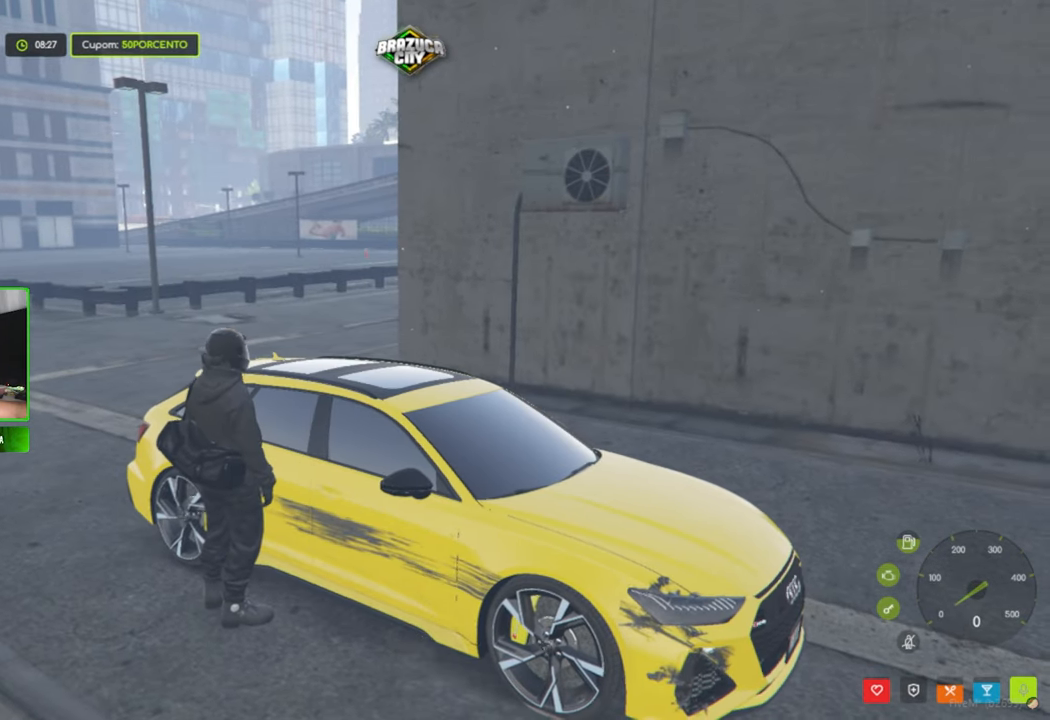
{"keys": ["caps_lock"], "mouse": [], "mouse_move": "still", "events": []}
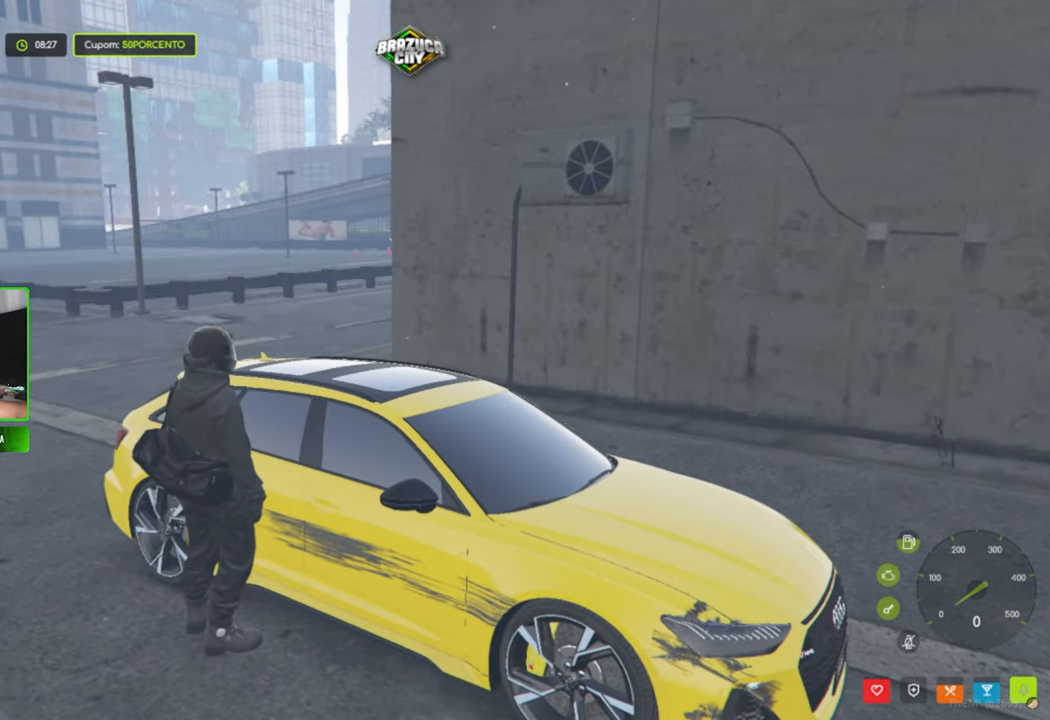
{"keys": [], "mouse": [], "mouse_move": "still", "events": [[34, "caps_lock", "up"]]}
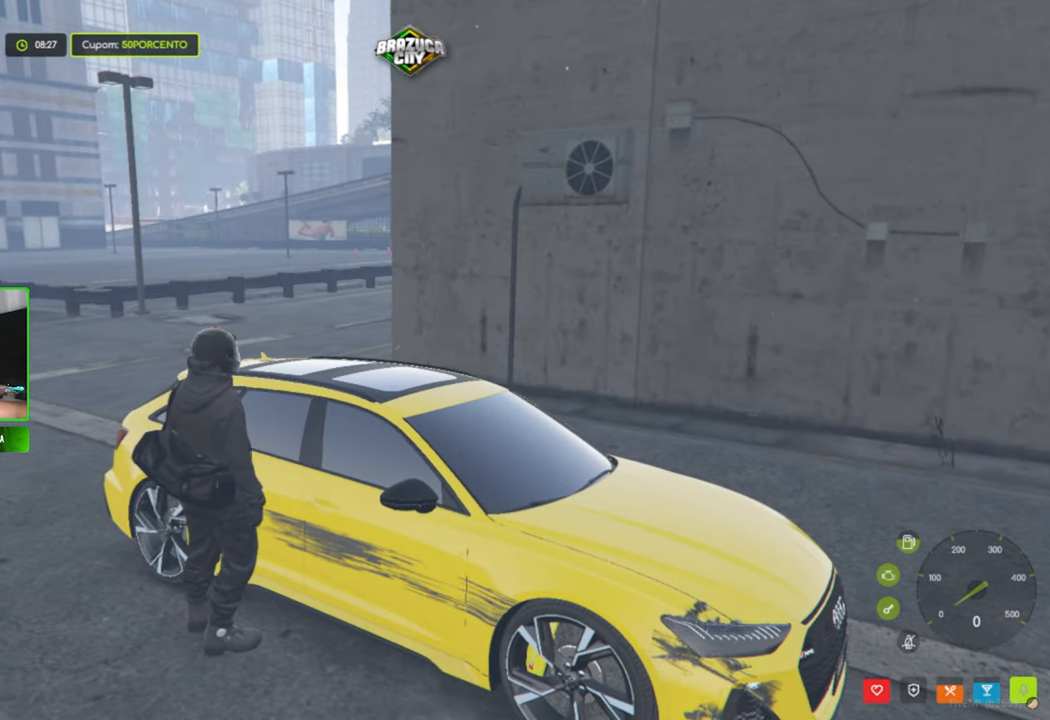
{"keys": [], "mouse": [], "mouse_move": "left", "events": []}
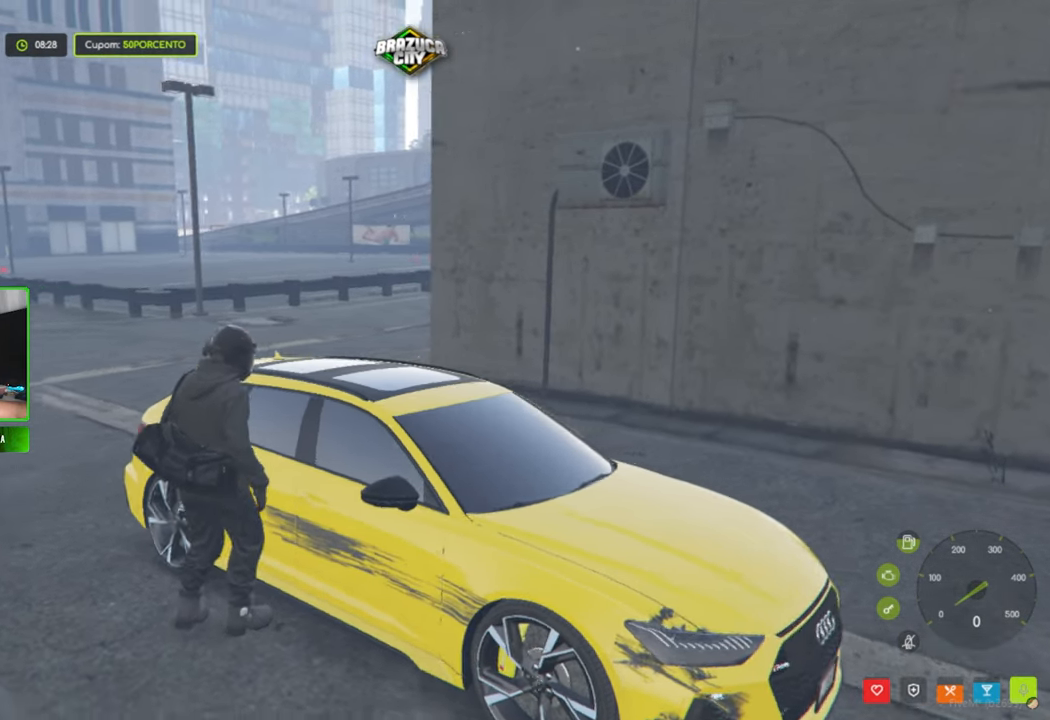
{"keys": [], "mouse": [], "mouse_move": "still", "events": []}
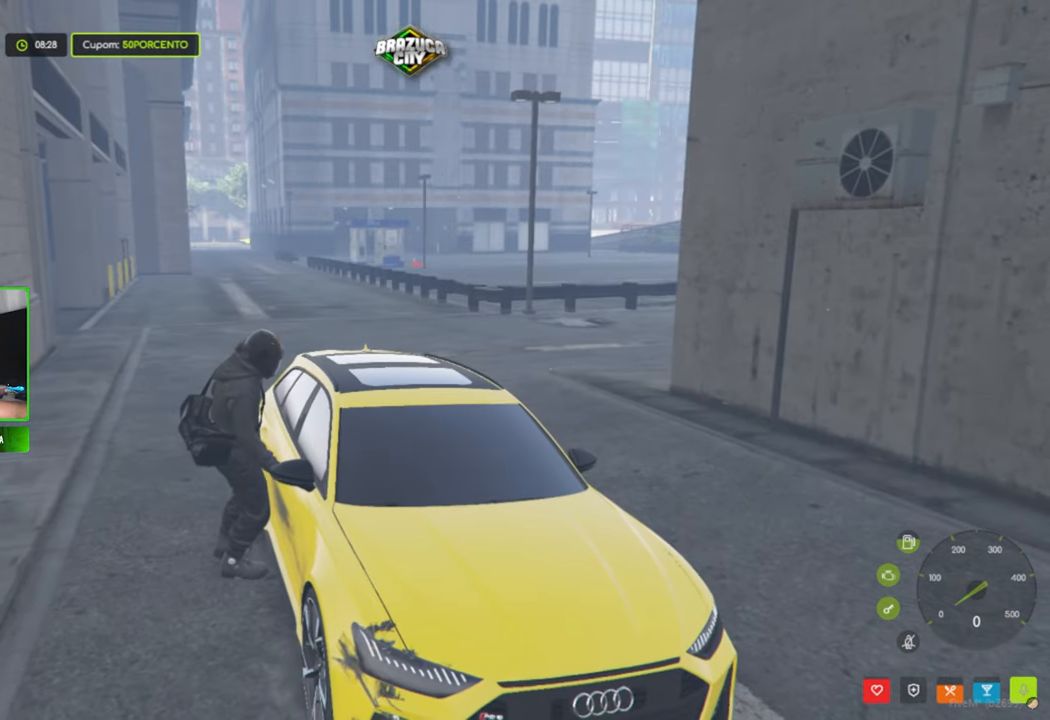
{"keys": [], "mouse": [], "mouse_move": "still", "events": []}
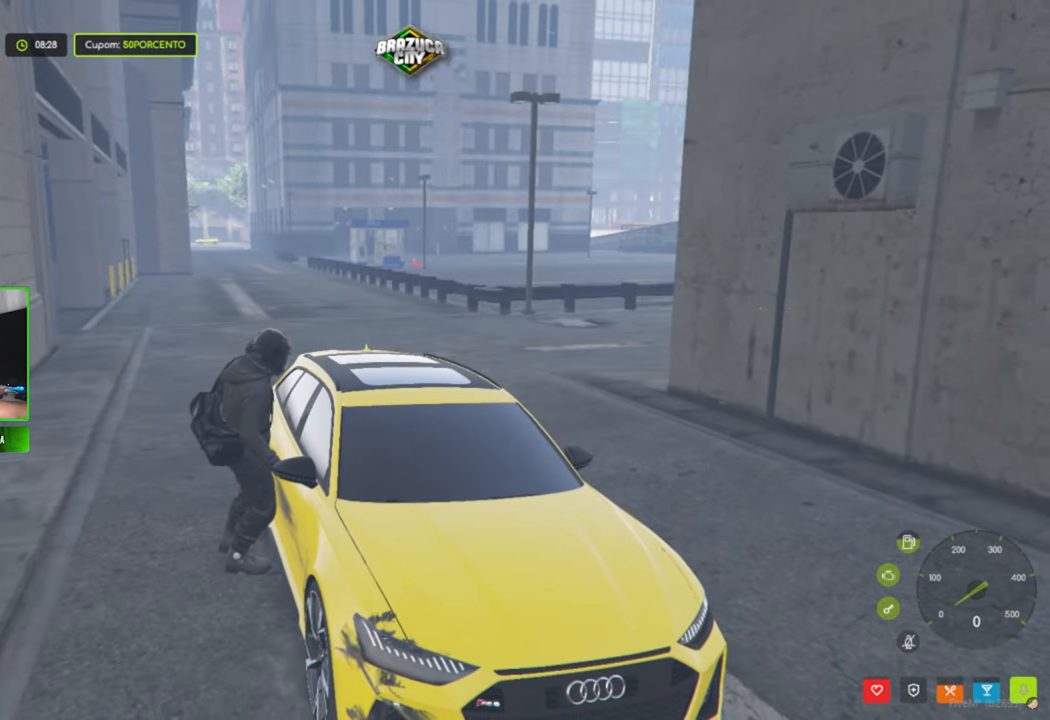
{"keys": [], "mouse": [], "mouse_move": "still", "events": []}
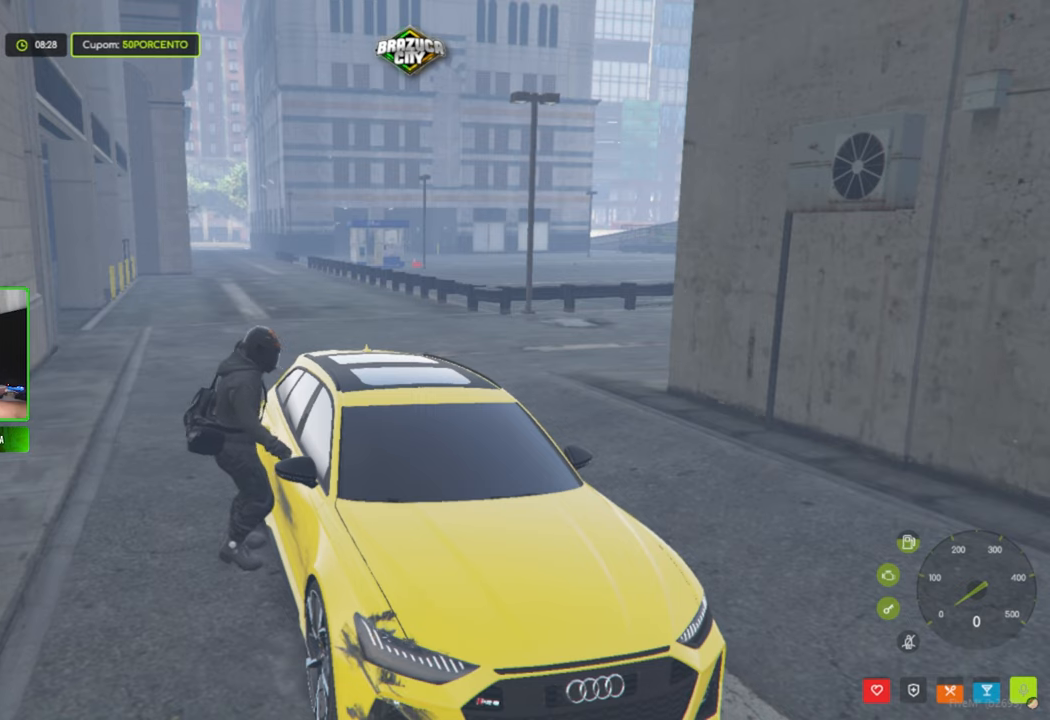
{"keys": ["caps_lock"], "mouse": [], "mouse_move": "still", "events": [[66, "shift", "down"], [116, "shift", "up"], [383, "caps_lock", "down"]]}
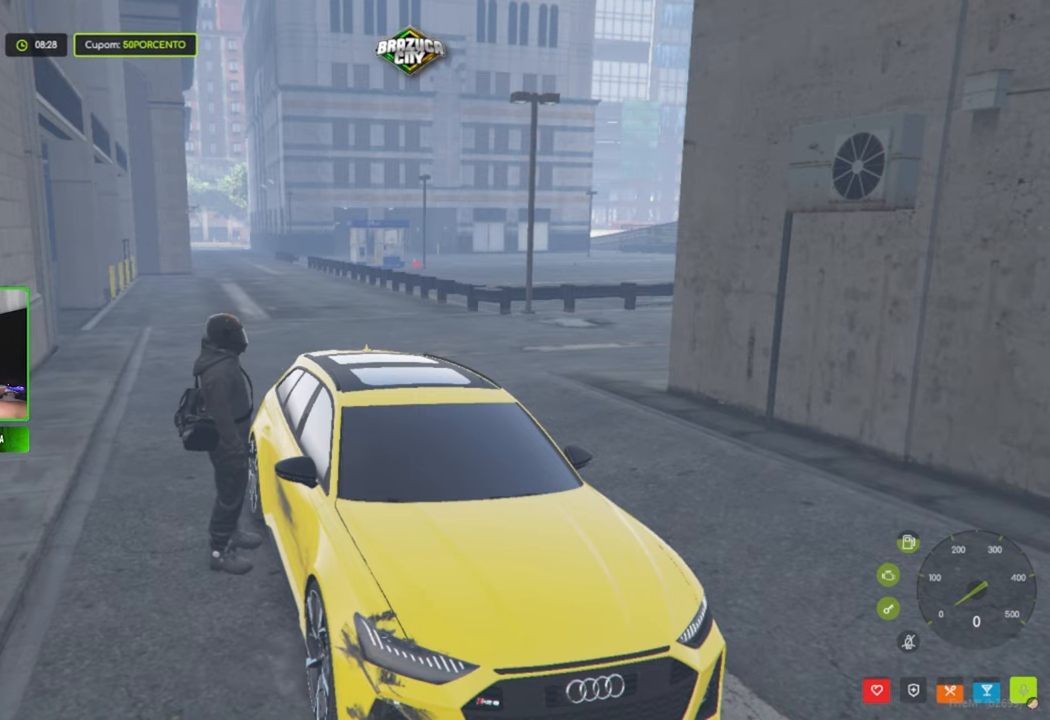
{"keys": ["caps_lock"], "mouse": [], "mouse_move": "still", "events": []}
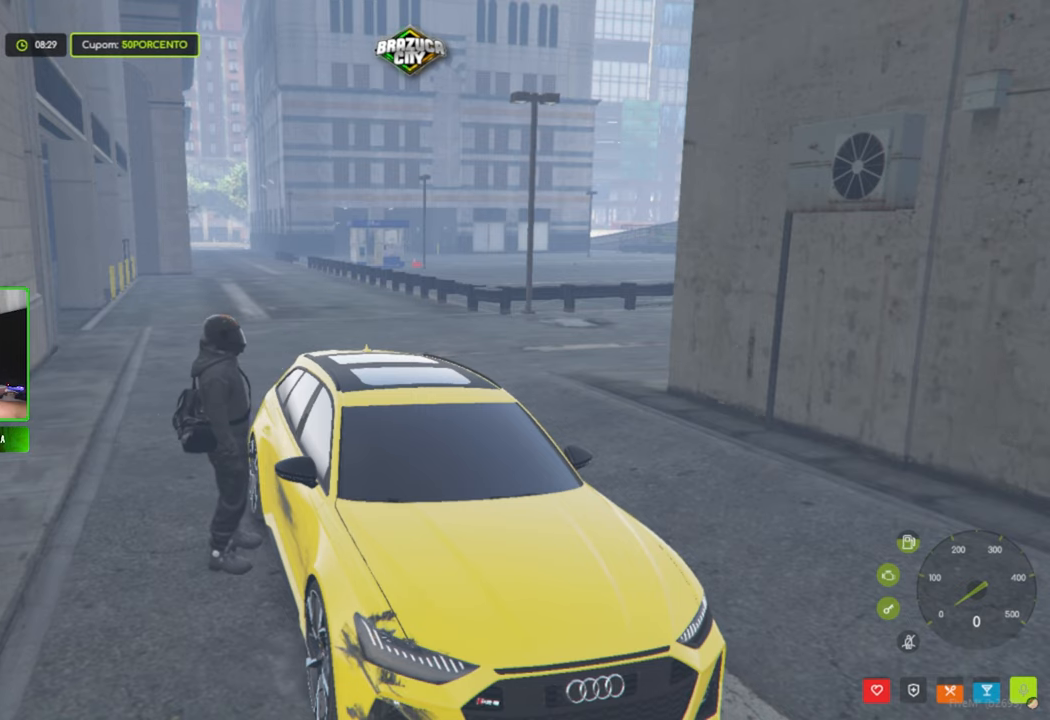
{"keys": ["caps_lock"], "mouse": [], "mouse_move": "still", "events": []}
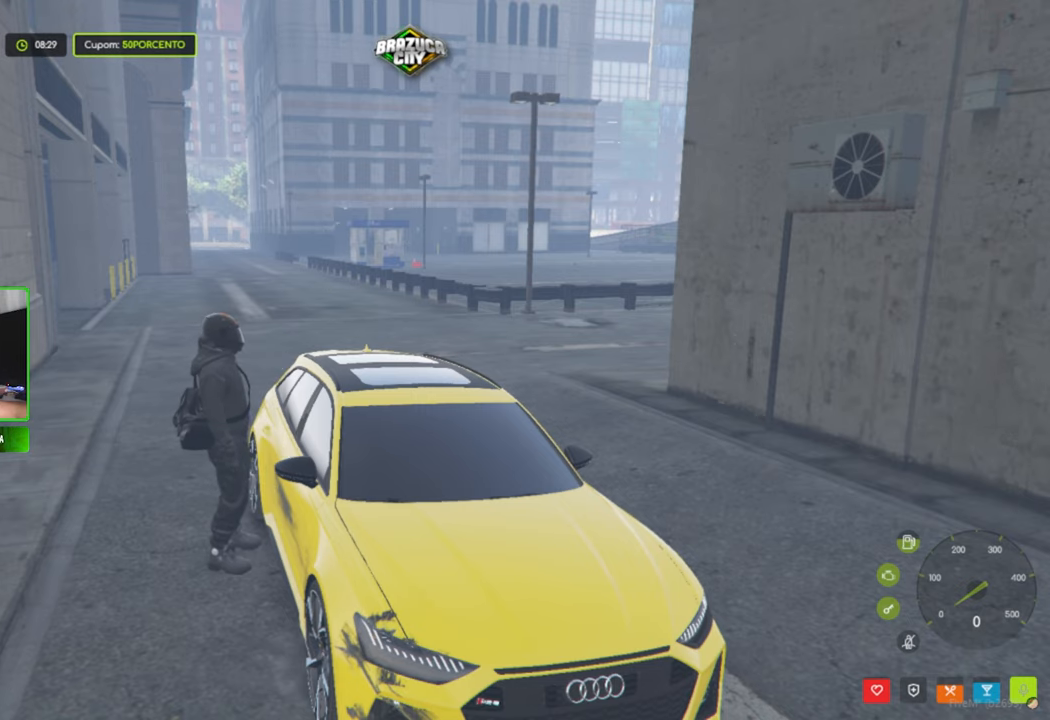
{"keys": ["caps_lock"], "mouse": [], "mouse_move": "still", "events": []}
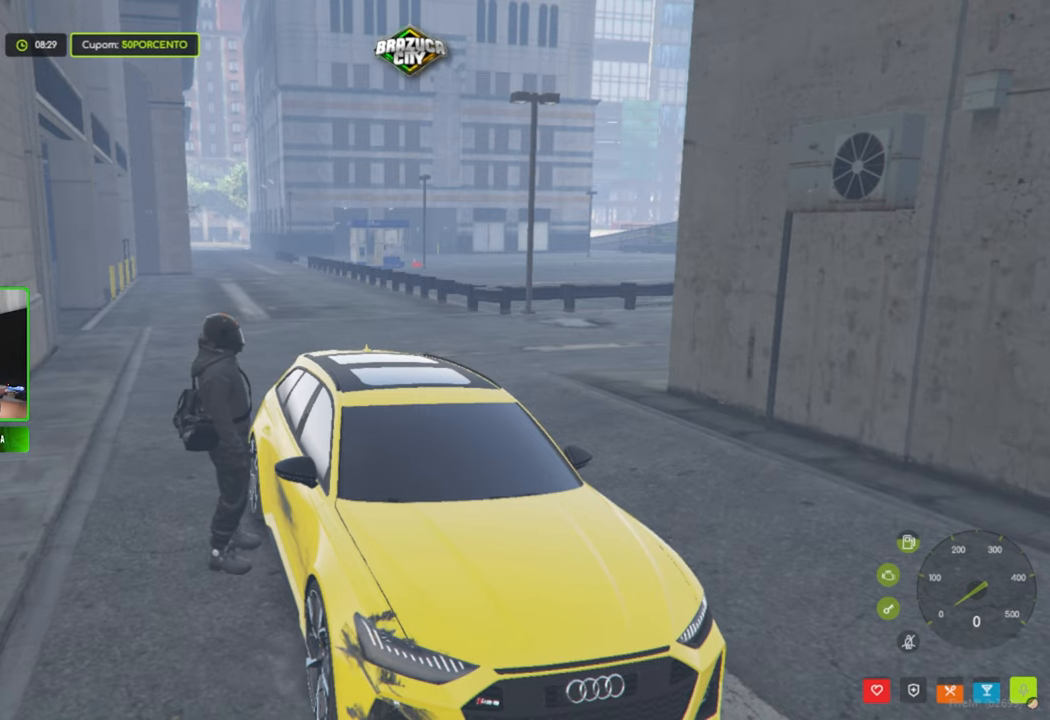
{"keys": [], "mouse": [], "mouse_move": "still", "events": [[33, "caps_lock", "up"]]}
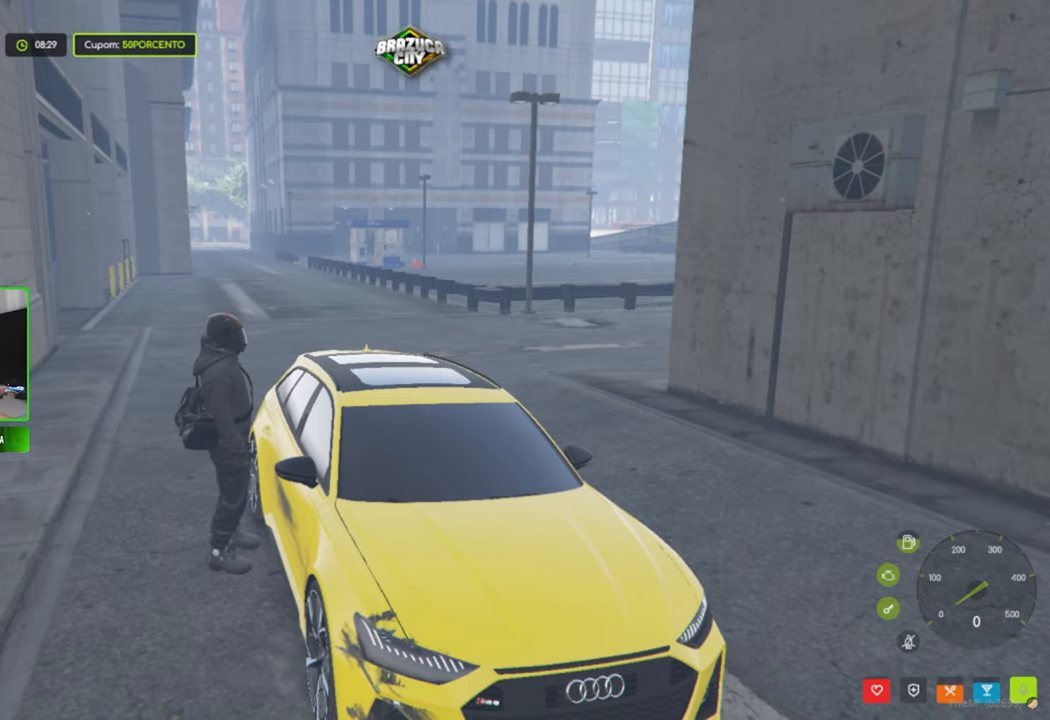
{"keys": ["s"], "mouse": [], "mouse_move": "still", "events": [[333, "s", "down"]]}
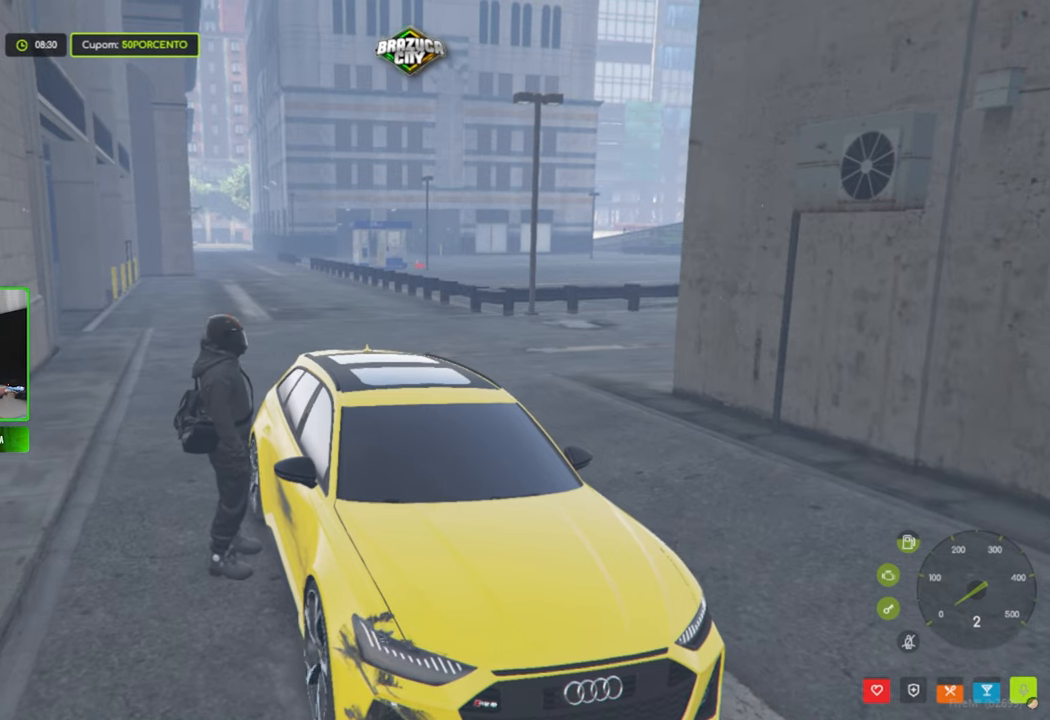
{"keys": ["s"], "mouse": [], "mouse_move": "still", "events": [[16, "s", "up"], [433, "s", "down"]]}
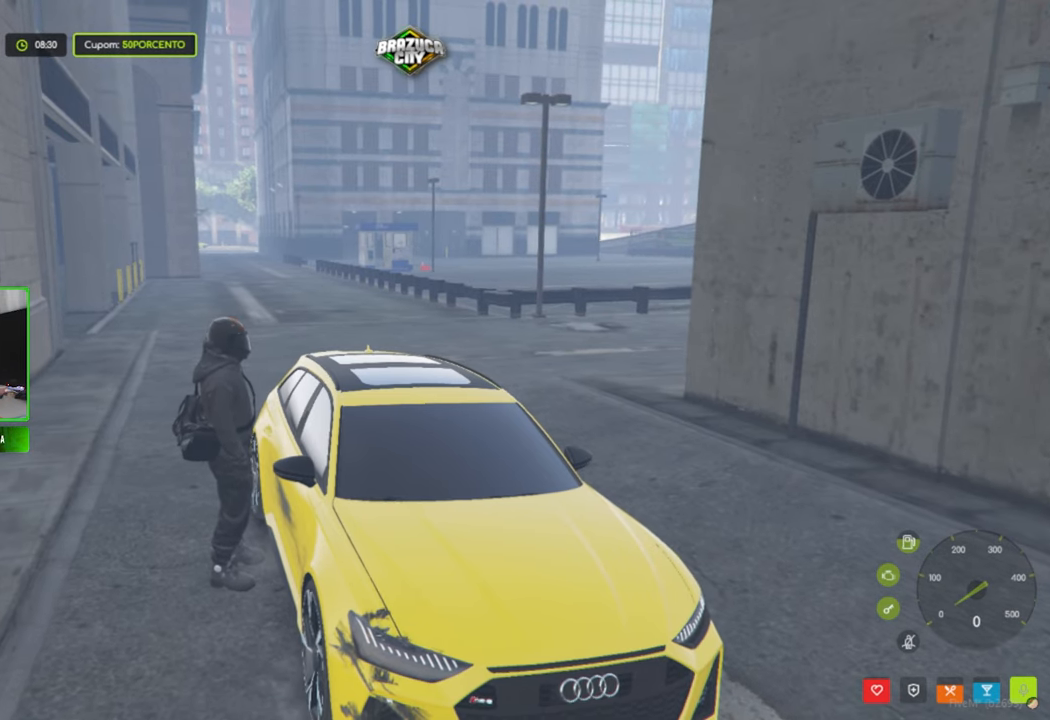
{"keys": ["s"], "mouse": [], "mouse_move": "still", "events": []}
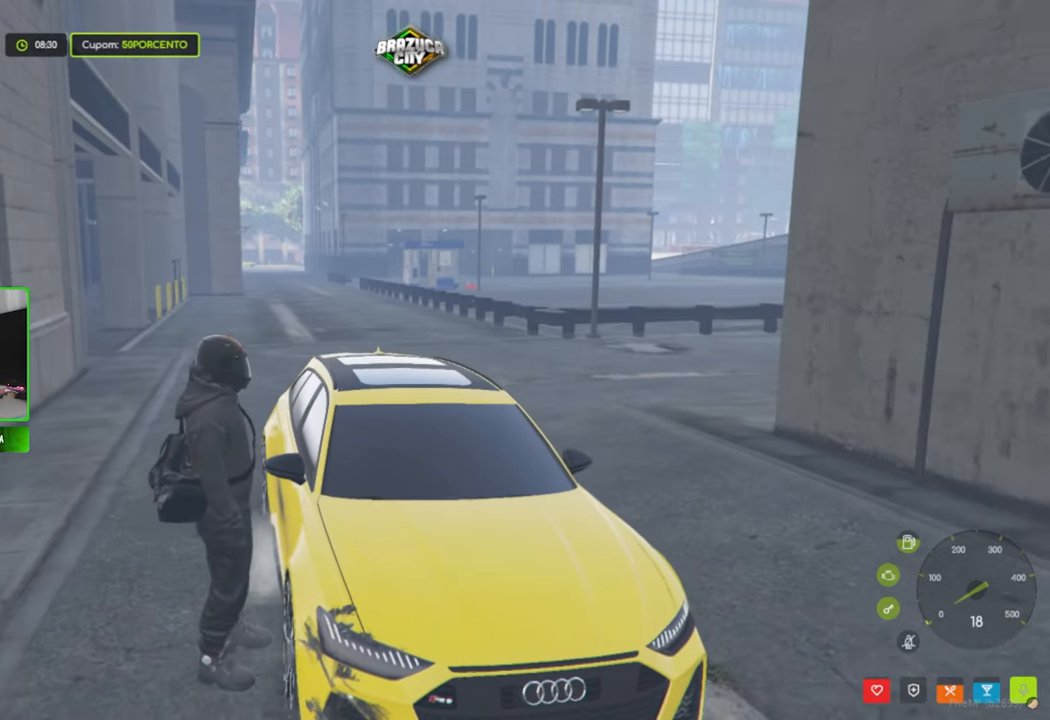
{"keys": ["s"], "mouse": [], "mouse_move": "still", "events": []}
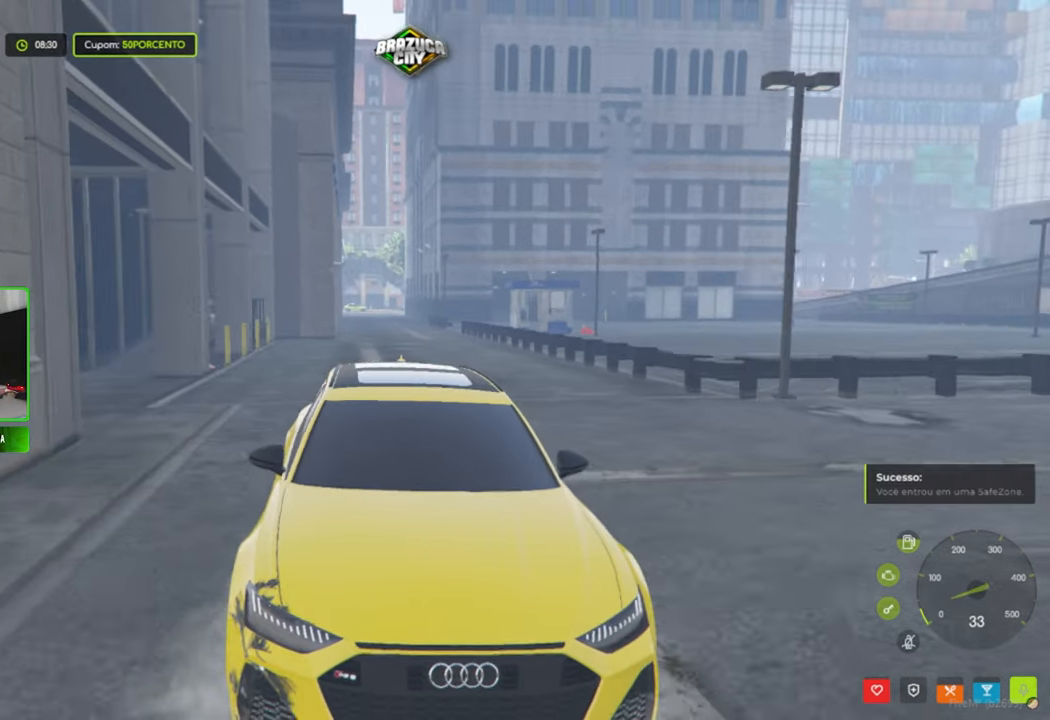
{"keys": ["caps_lock", "s"], "mouse": [], "mouse_move": "still", "events": [[66, "caps_lock", "down"]]}
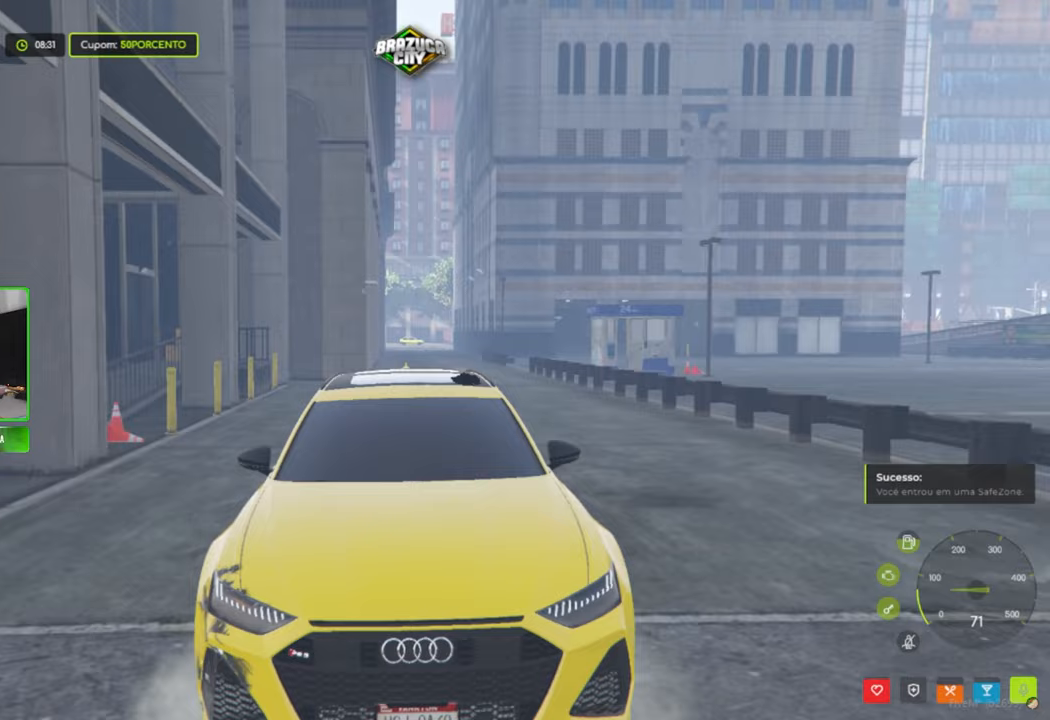
{"keys": [], "mouse": [], "mouse_move": "still", "events": [[133, "caps_lock", "up"], [317, "a", "down"], [367, "a", "up"], [367, "s", "up"]]}
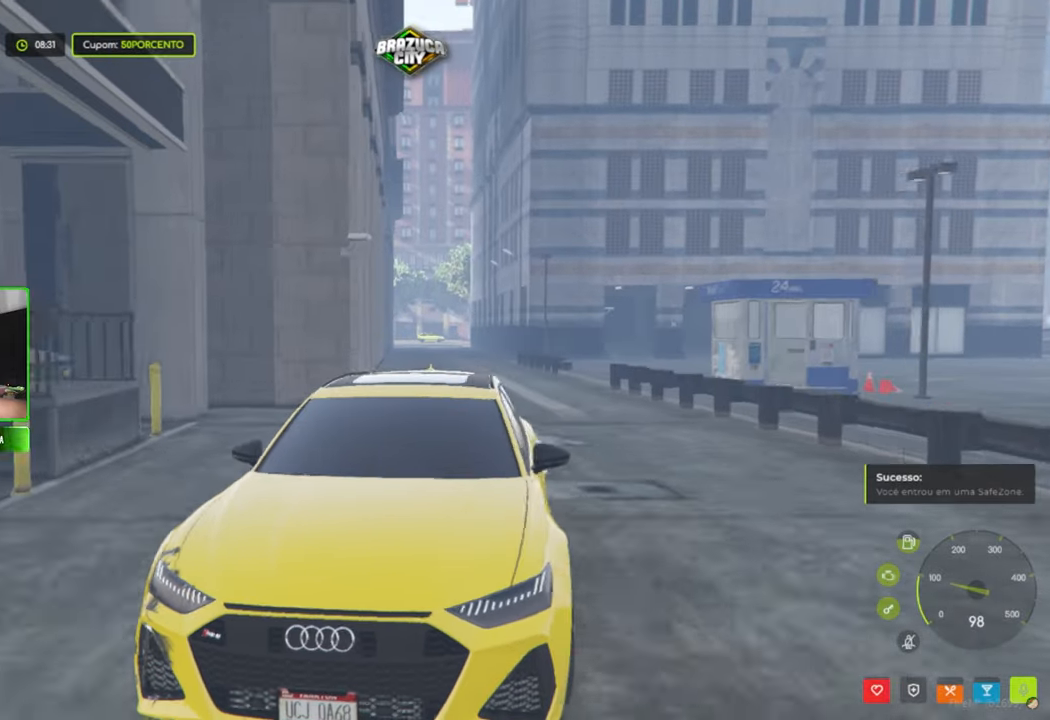
{"keys": ["d"], "mouse": [], "mouse_move": "still", "events": [[233, "s", "down"], [283, "d", "down"], [283, "s", "up"]]}
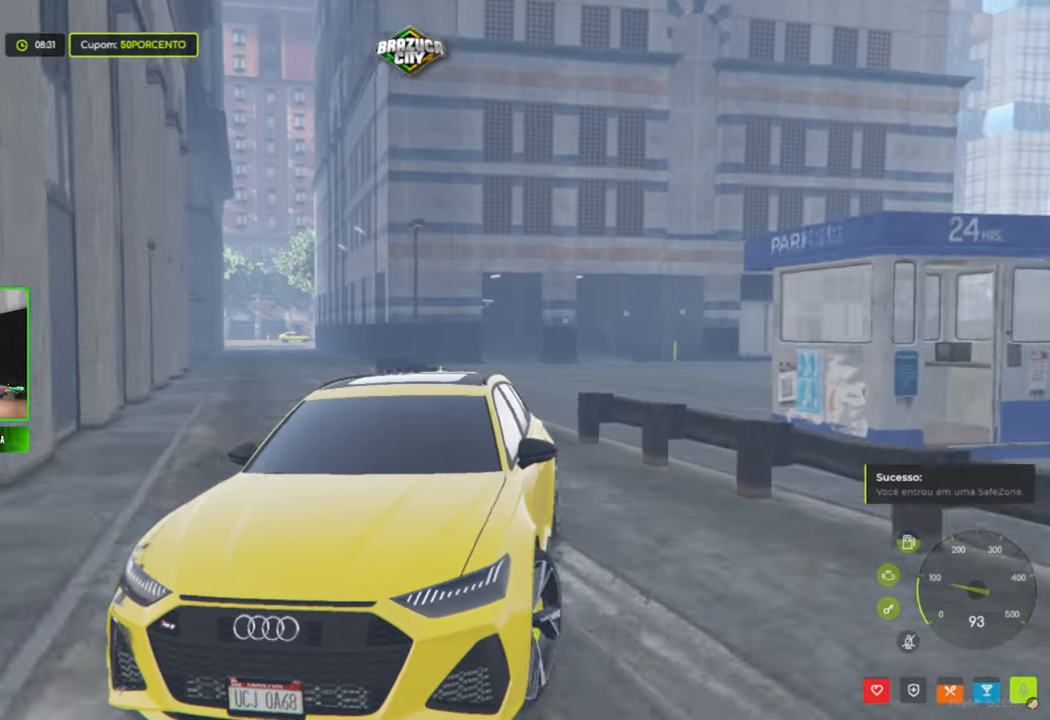
{"keys": [], "mouse": [], "mouse_move": "still", "events": [[167, "d", "up"], [350, "a", "down"], [483, "a", "up"]]}
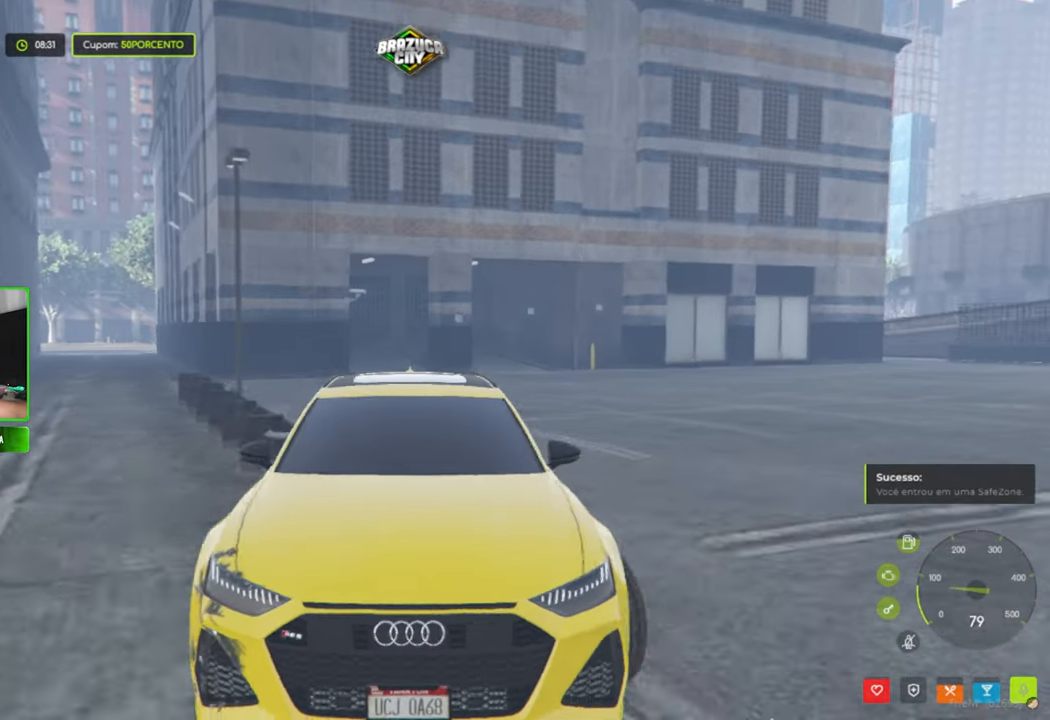
{"keys": ["d", "s"], "mouse": [], "mouse_move": "still", "events": [[317, "s", "down"], [417, "d", "down"]]}
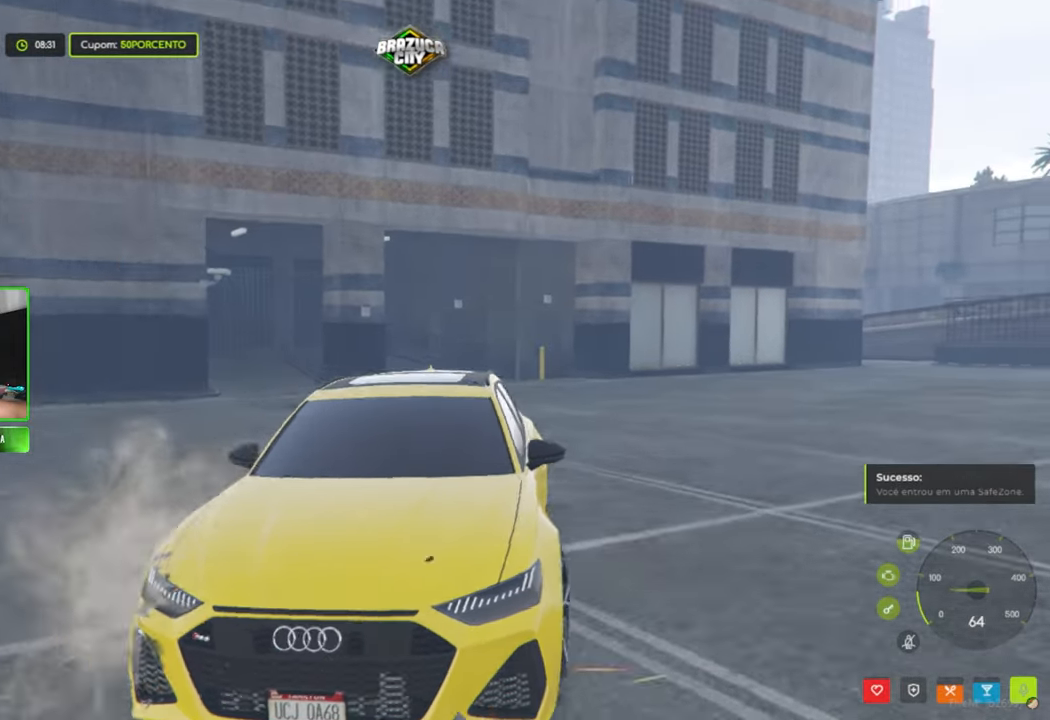
{"keys": ["w"], "mouse": [], "mouse_move": "right", "events": [[150, "s", "up"], [283, "w", "down"], [333, "d", "up"]]}
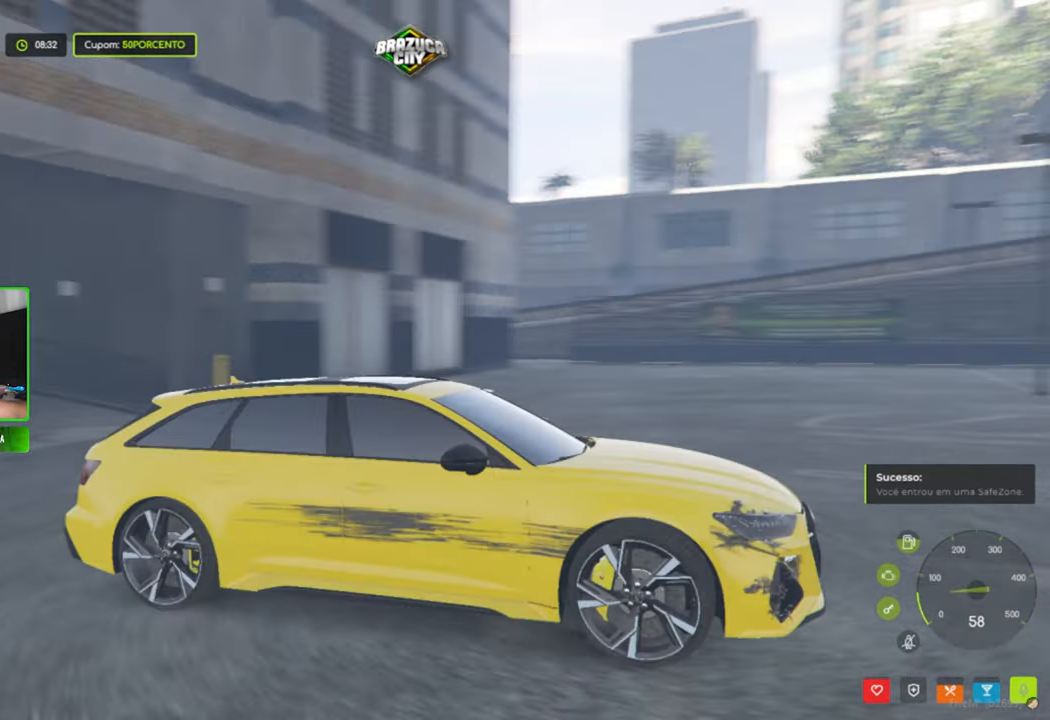
{"keys": ["a", "w"], "mouse": [], "mouse_move": "still", "events": [[400, "a", "down"]]}